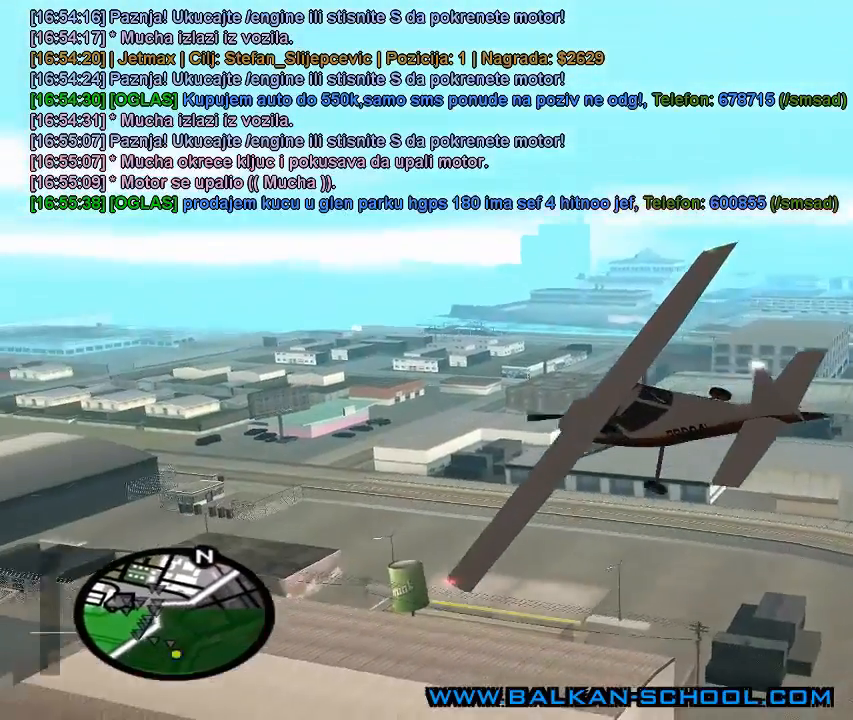
Gameplay with keyboard and mouse; each line is a JSON object with the keys and mouse buttons held at the frame after it. "events" lists presses ("down") and releases ("up") of "1", "2", "3", "4", "5", "a", "alt", "c", "caps_lock", "ctrl", "d", "e", "f", "g", "q", "r", "s", "shift", "space", "t", "tab", "v", "w", "x", "z", "mouse_left", "mouse_wheel" and "mouse_right" between this image and that frame as [ms after this image, input, new state], when the widget could be followed in between. "mouse_left", "mouse_wheel", "mouse_right" = the "left", "wheel", "right" buttons of the "mouse" list. No other keys are recorded. "wheel" means that the mouse wheel is clicked or scrolled. "mouse_move" is the direction in which the mouse moves at that frame (one of eight, or "still"), when it could be read.
{"keys": ["q", "w"], "mouse": [], "mouse_move": "still", "events": []}
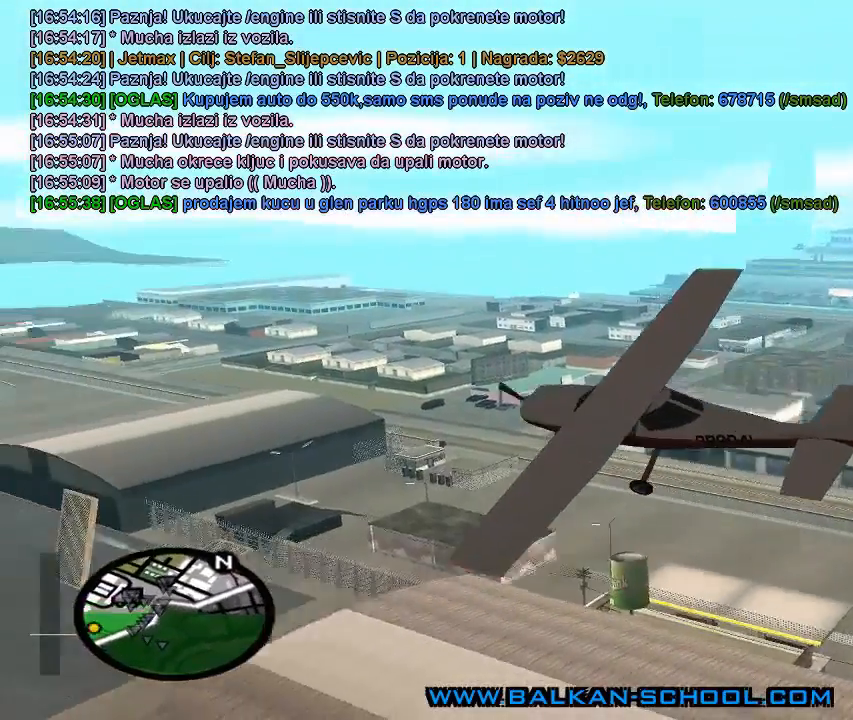
{"keys": ["q", "w"], "mouse": [], "mouse_move": "still", "events": []}
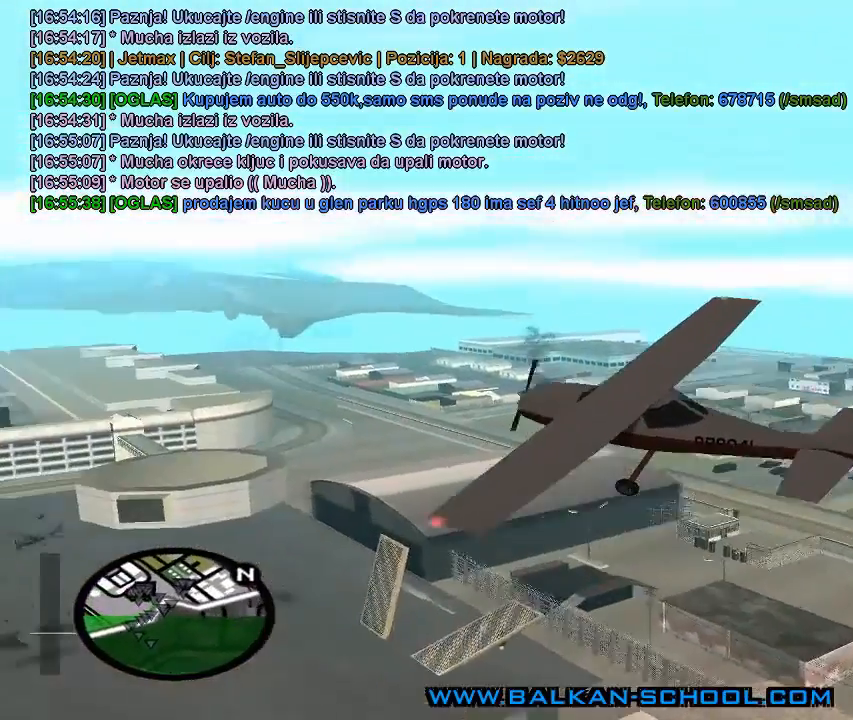
{"keys": ["e", "w"], "mouse": [], "mouse_move": "still", "events": [[267, "q", "up"], [500, "e", "down"]]}
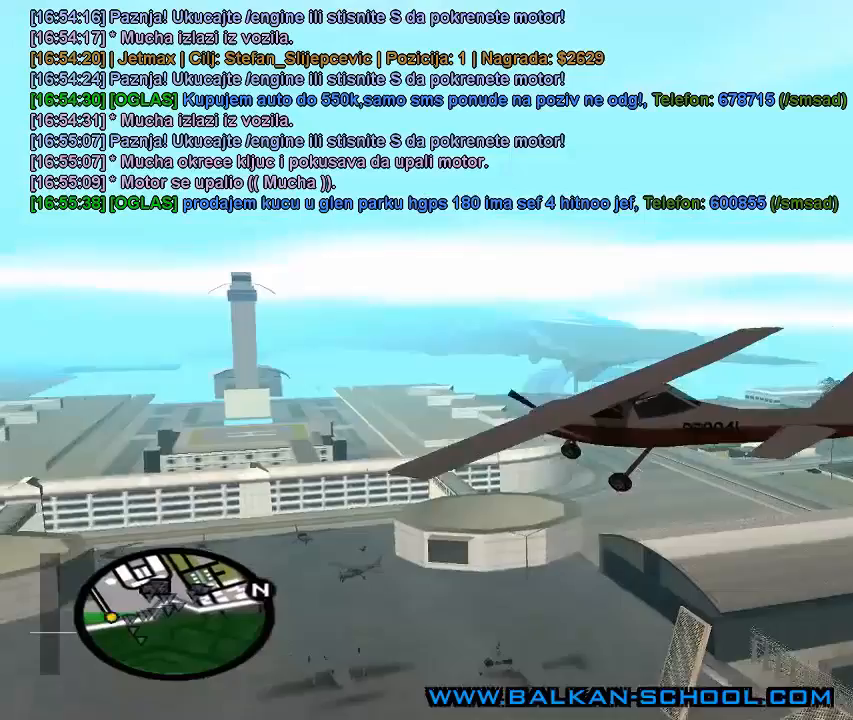
{"keys": ["e", "w"], "mouse": [], "mouse_move": "still", "events": []}
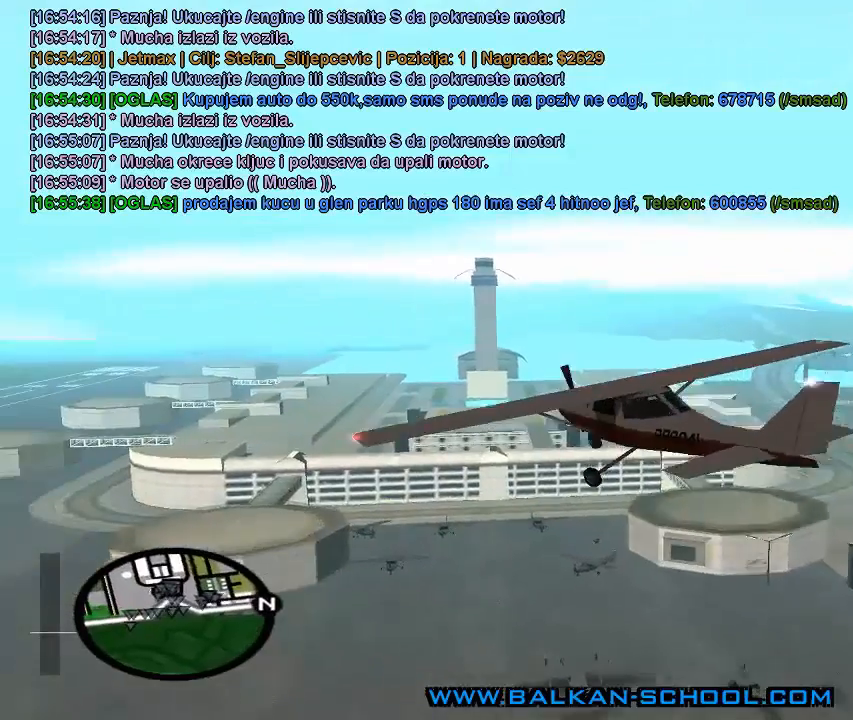
{"keys": ["w"], "mouse": [], "mouse_move": "still", "events": [[167, "e", "up"]]}
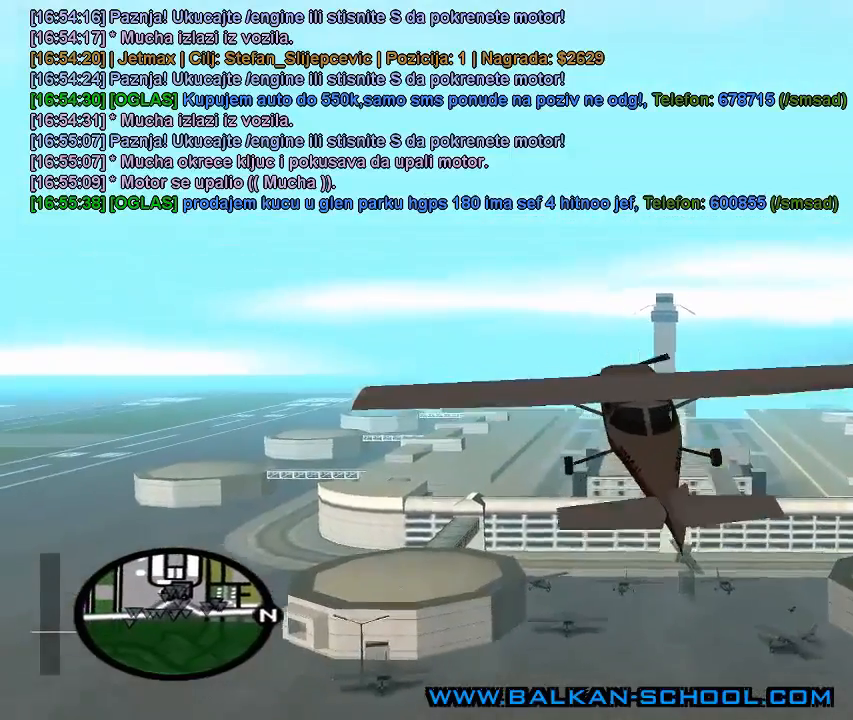
{"keys": ["w"], "mouse": [], "mouse_move": "still", "events": []}
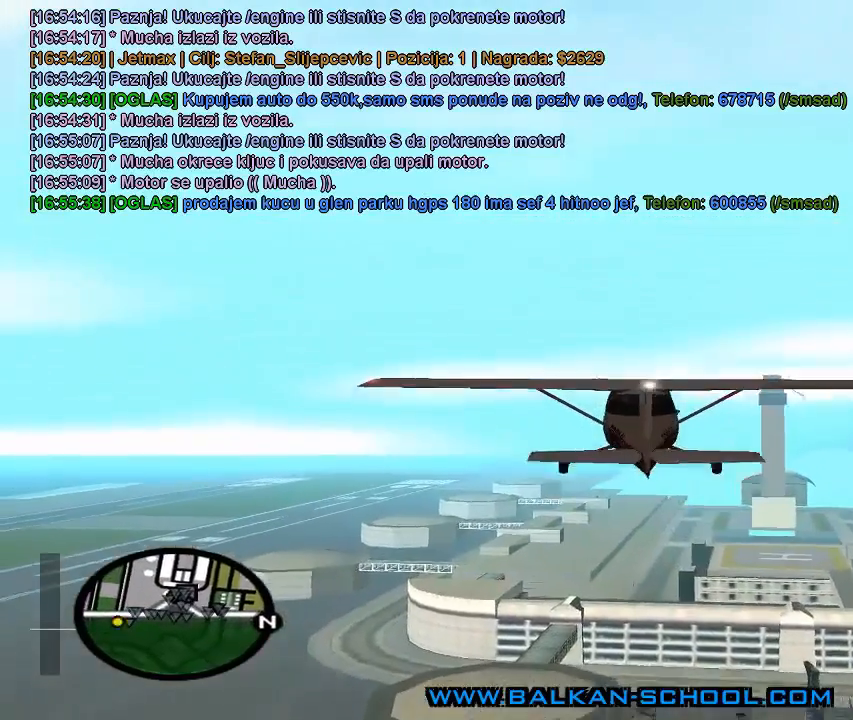
{"keys": ["w"], "mouse": [], "mouse_move": "still", "events": []}
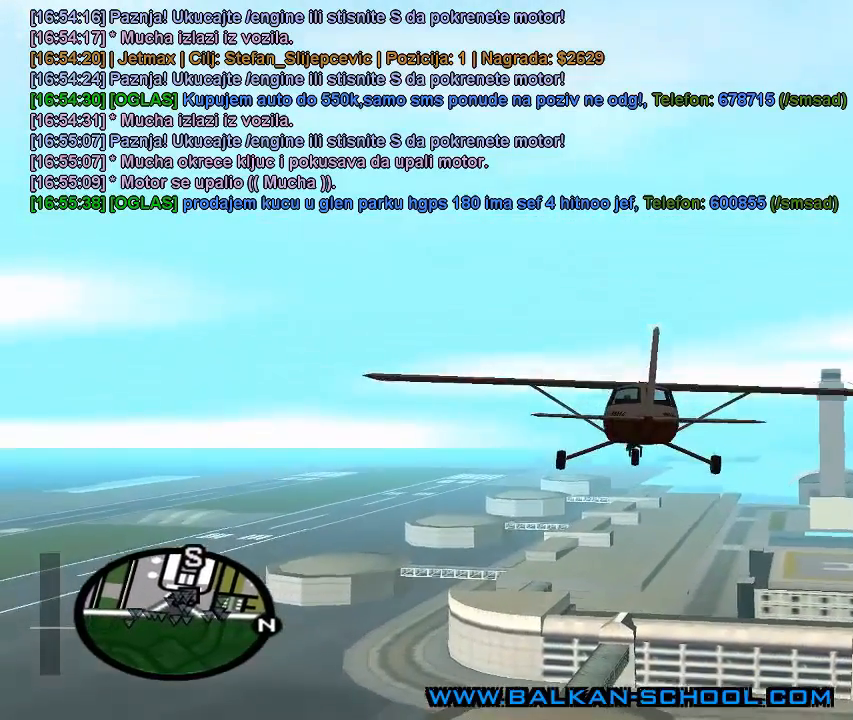
{"keys": ["w"], "mouse": [], "mouse_move": "still", "events": []}
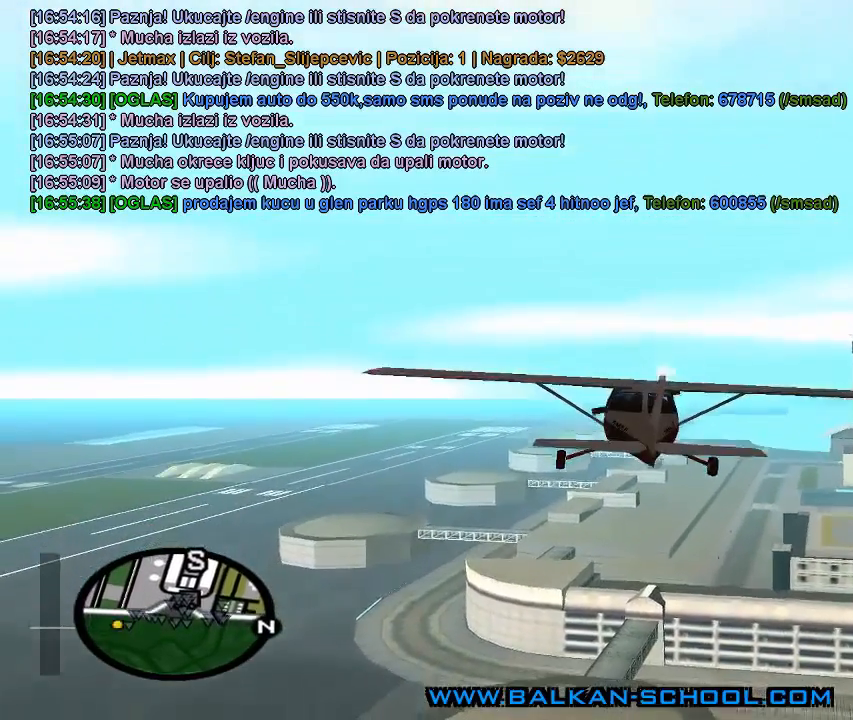
{"keys": [], "mouse": [], "mouse_move": "still", "events": [[267, "w", "up"]]}
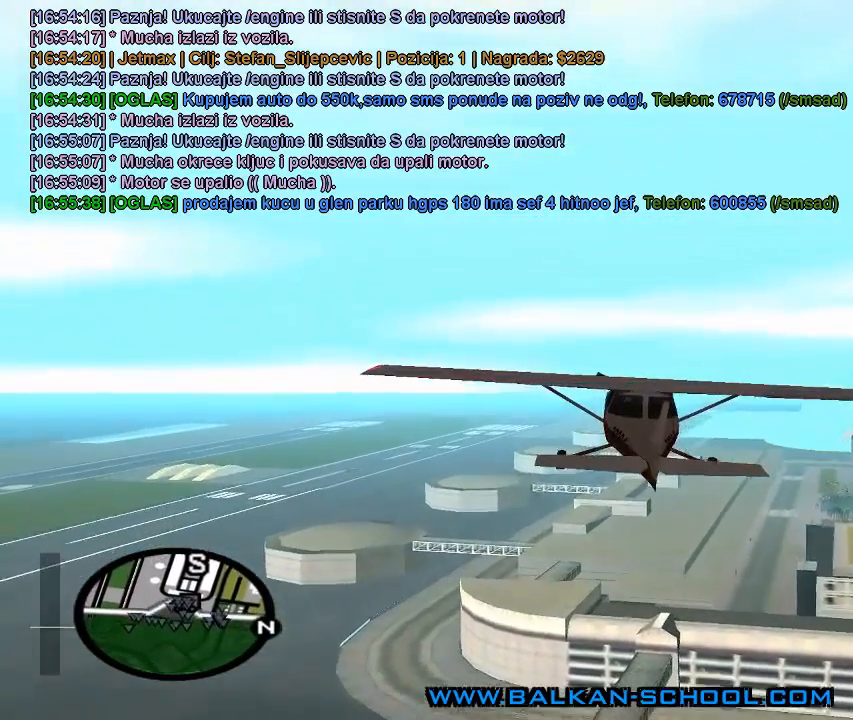
{"keys": [], "mouse": [], "mouse_move": "still", "events": []}
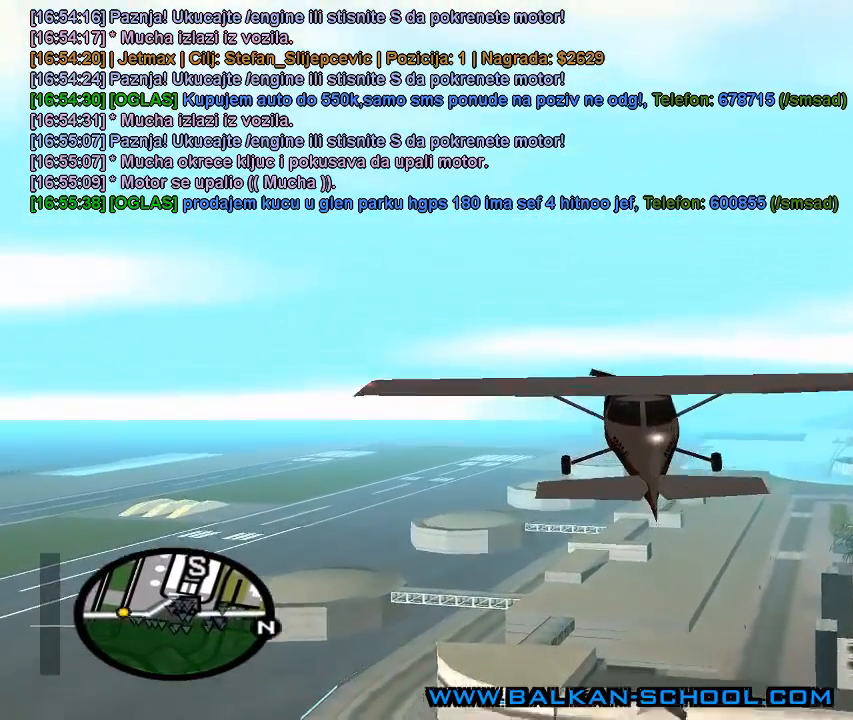
{"keys": [], "mouse": [], "mouse_move": "still", "events": []}
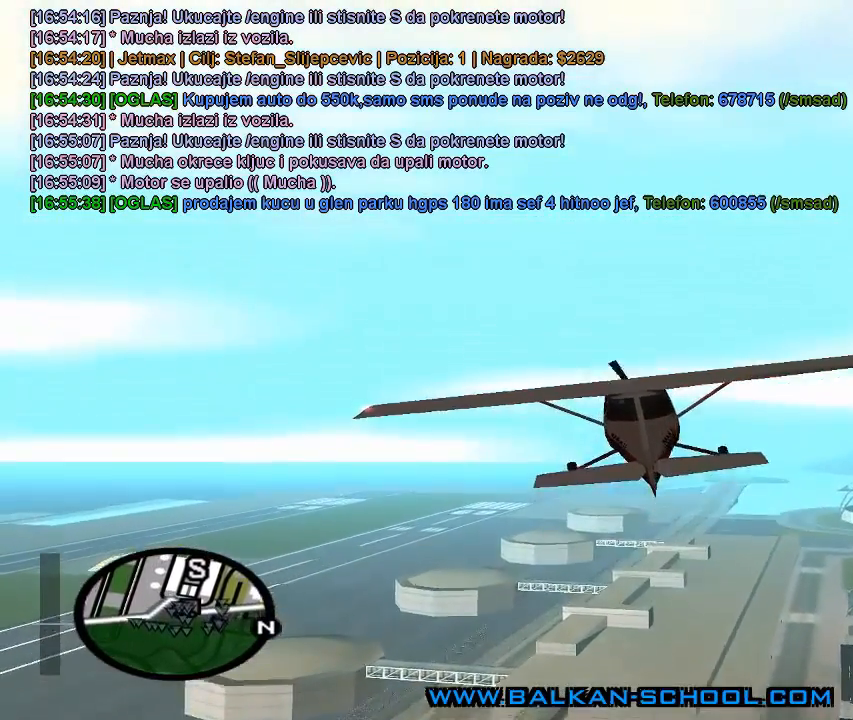
{"keys": ["e"], "mouse": [], "mouse_move": "still", "events": [[400, "e", "down"]]}
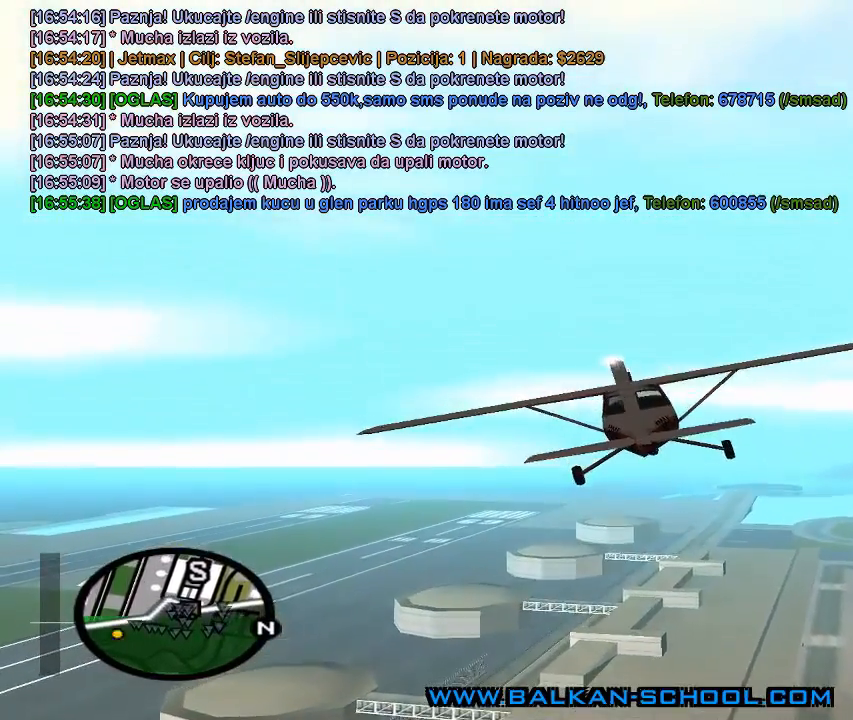
{"keys": [], "mouse": [], "mouse_move": "still", "events": [[433, "e", "up"]]}
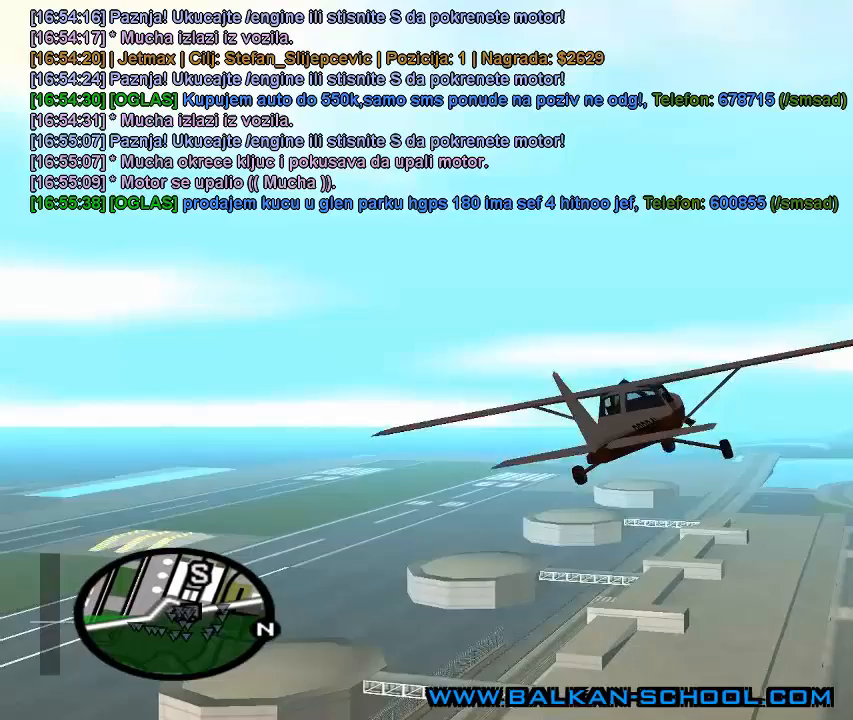
{"keys": ["w"], "mouse": [], "mouse_move": "still", "events": [[433, "w", "down"]]}
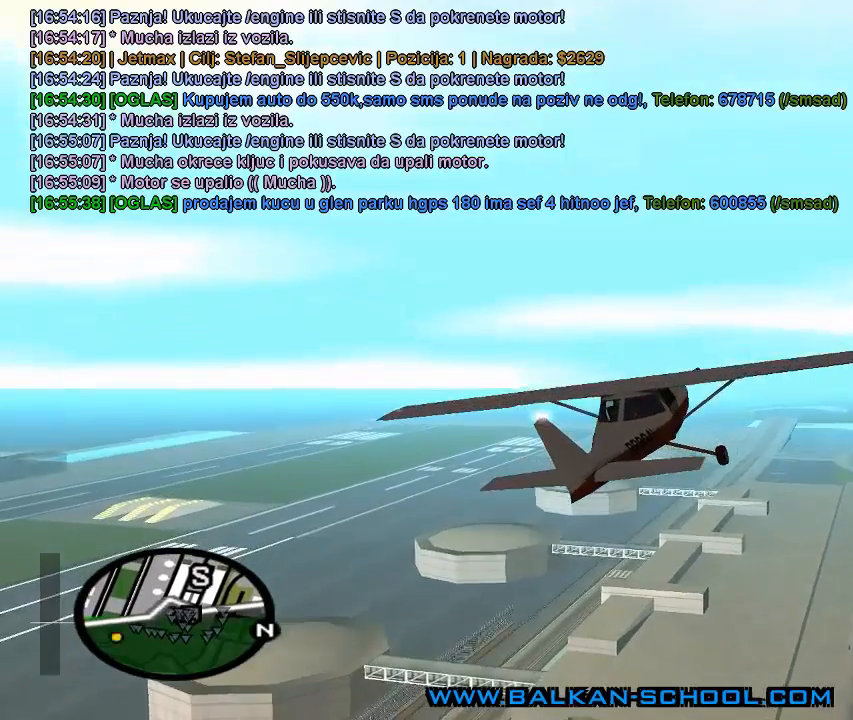
{"keys": ["w"], "mouse": [], "mouse_move": "still", "events": [[333, "e", "down"], [467, "e", "up"]]}
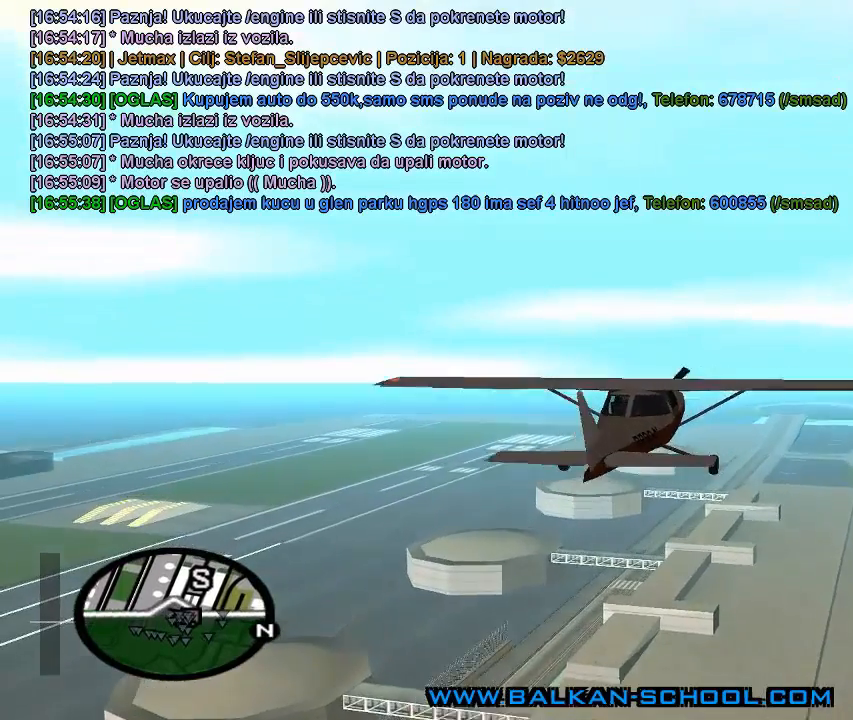
{"keys": ["w"], "mouse": [], "mouse_move": "still", "events": []}
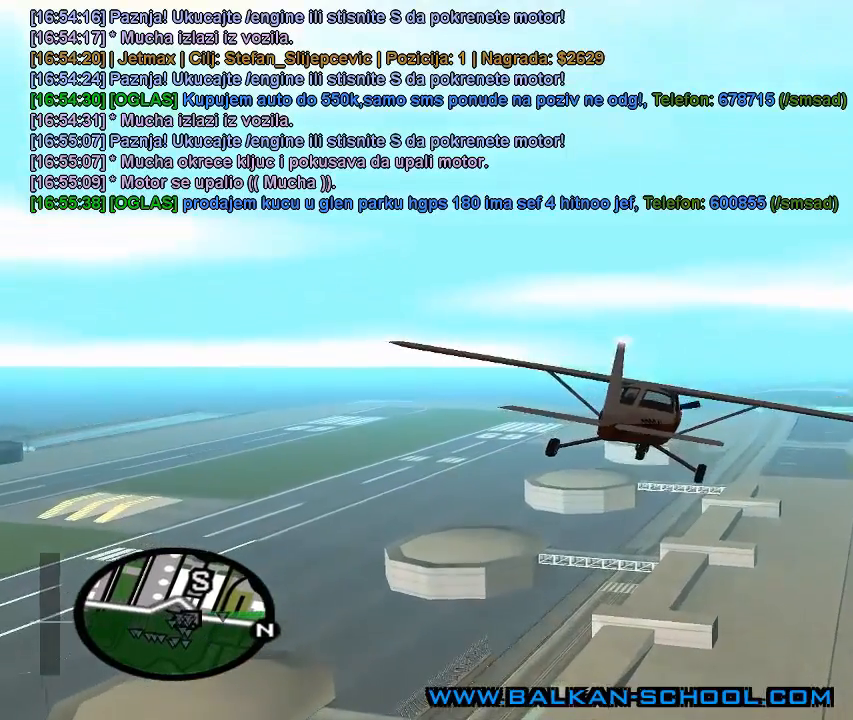
{"keys": ["w"], "mouse": [], "mouse_move": "still", "events": [[267, "q", "down"], [467, "q", "up"]]}
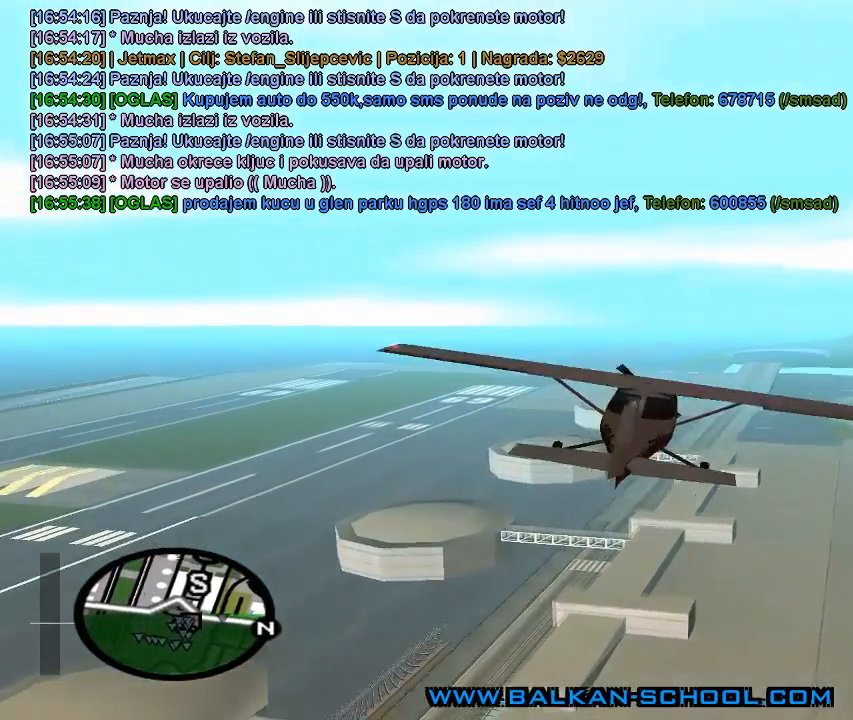
{"keys": ["e", "w"], "mouse": [], "mouse_move": "down", "events": [[333, "e", "down"]]}
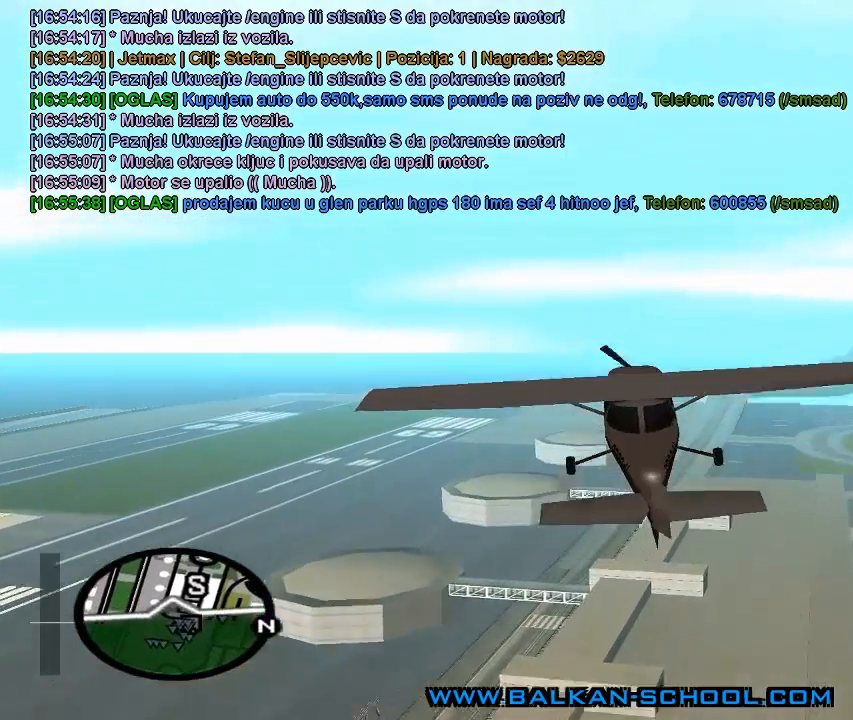
{"keys": ["w"], "mouse": [], "mouse_move": "still", "events": [[100, "e", "up"]]}
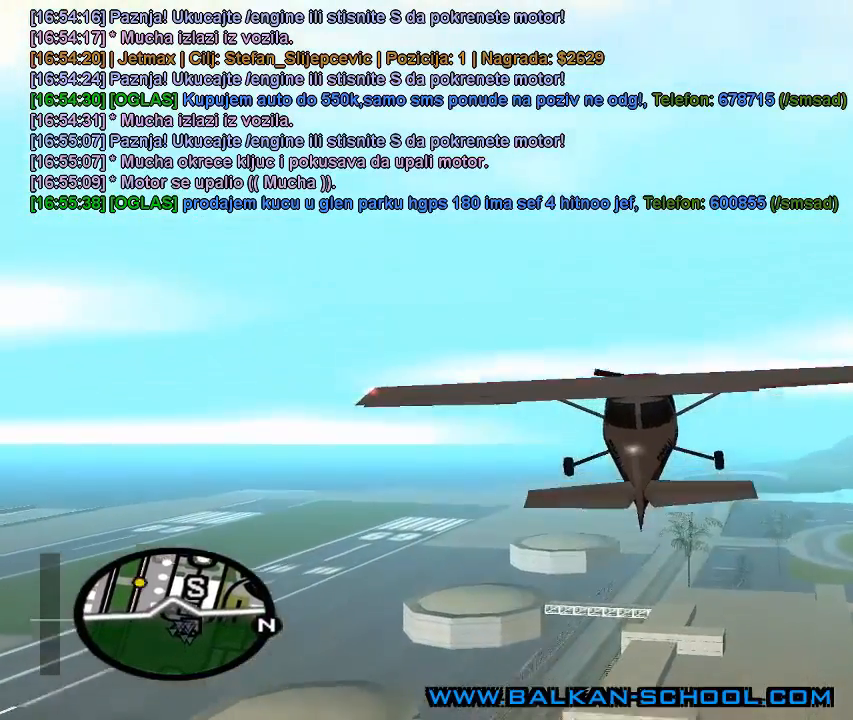
{"keys": ["w"], "mouse": [], "mouse_move": "still", "events": []}
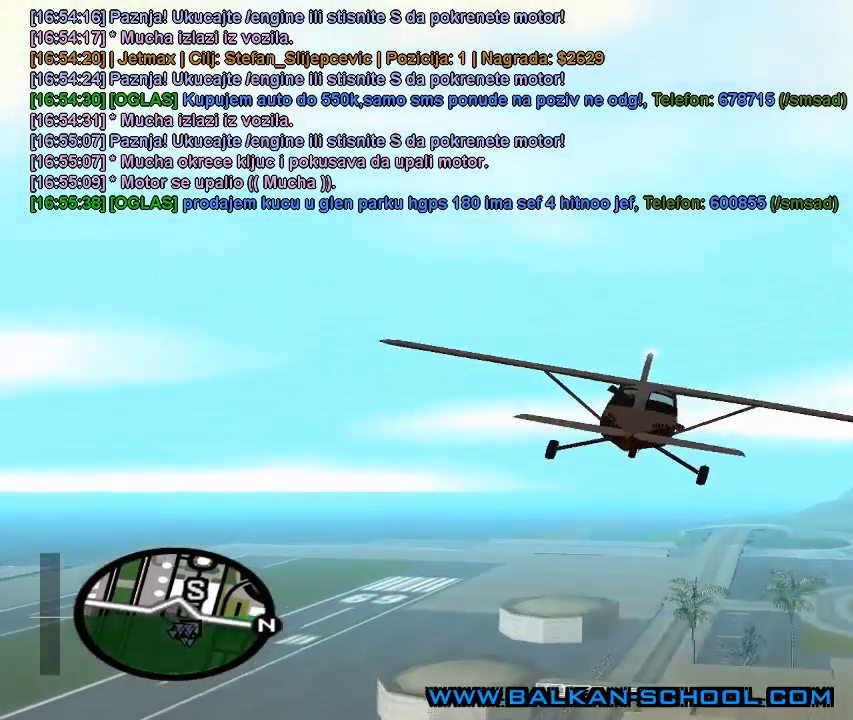
{"keys": ["w"], "mouse": [], "mouse_move": "still", "events": []}
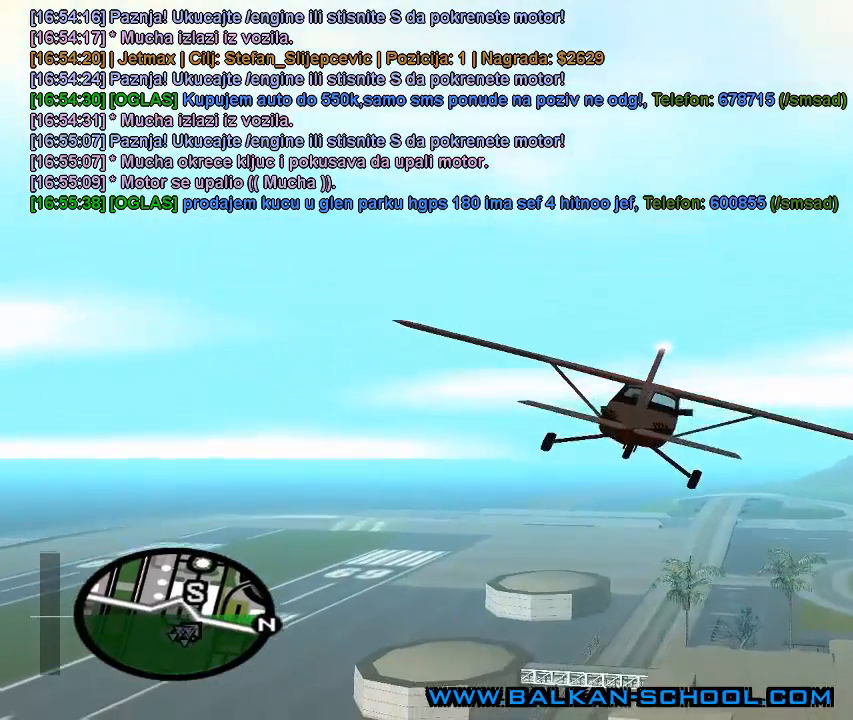
{"keys": ["w"], "mouse": [], "mouse_move": "still", "events": []}
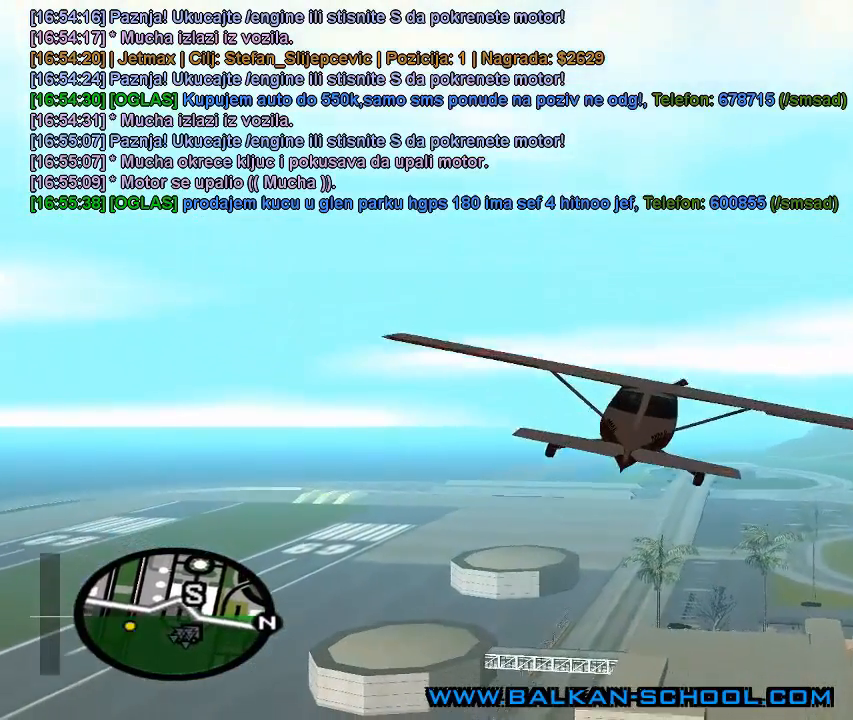
{"keys": ["w"], "mouse": [], "mouse_move": "still", "events": []}
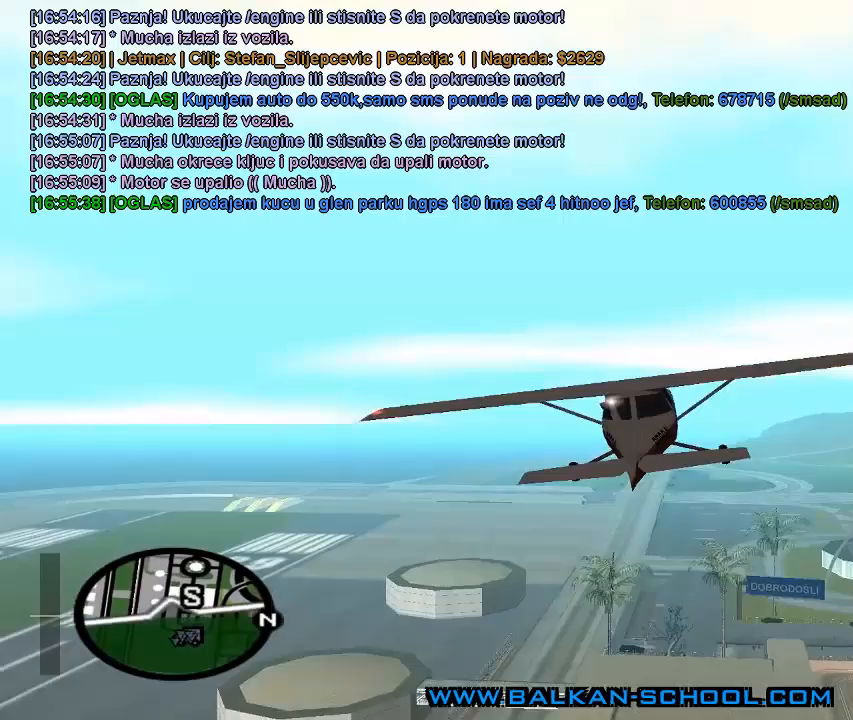
{"keys": ["w"], "mouse": [], "mouse_move": "right", "events": []}
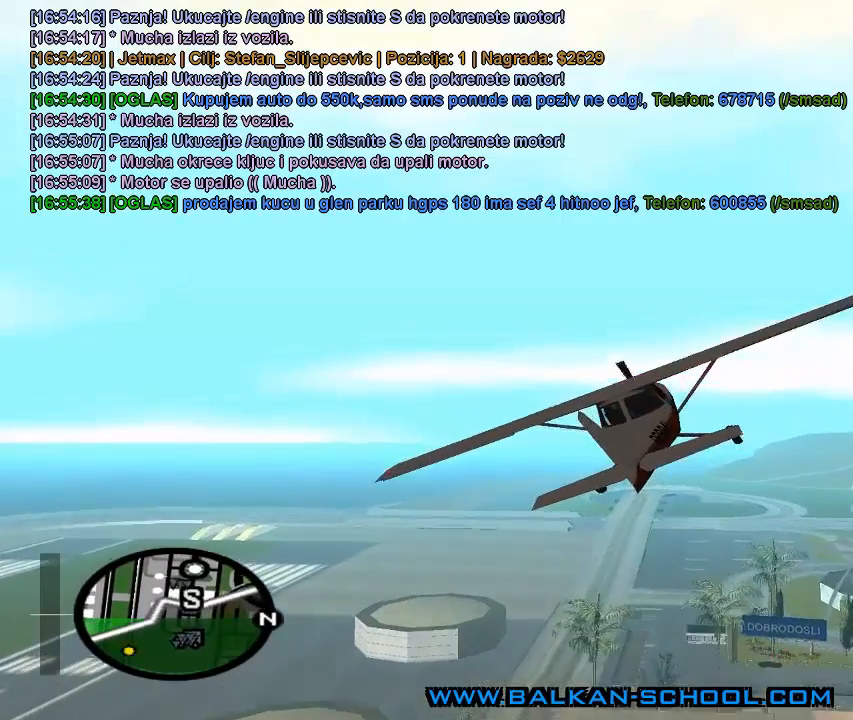
{"keys": ["w"], "mouse": [], "mouse_move": "right", "events": []}
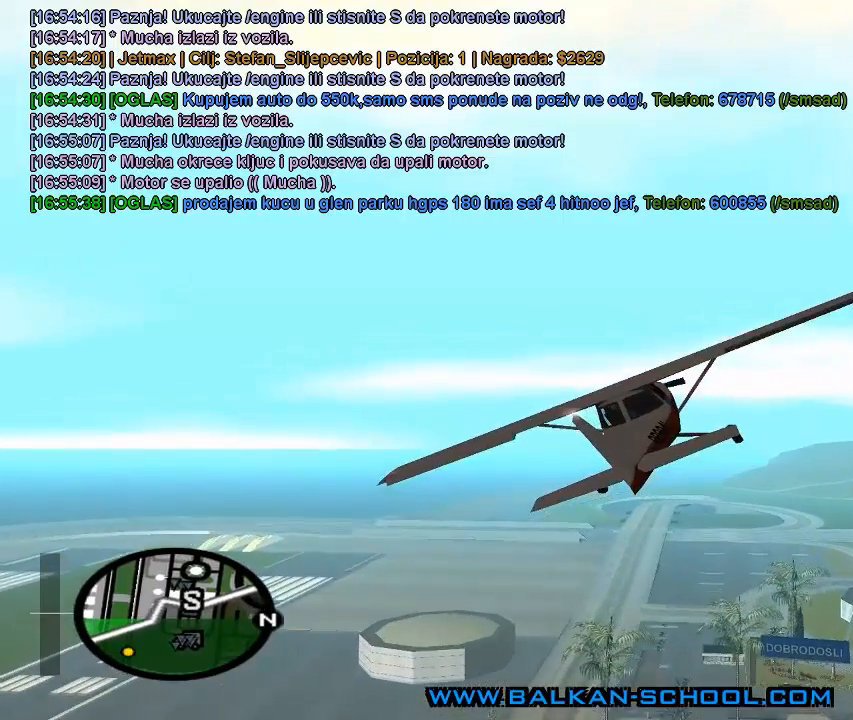
{"keys": ["w"], "mouse": [], "mouse_move": "still", "events": []}
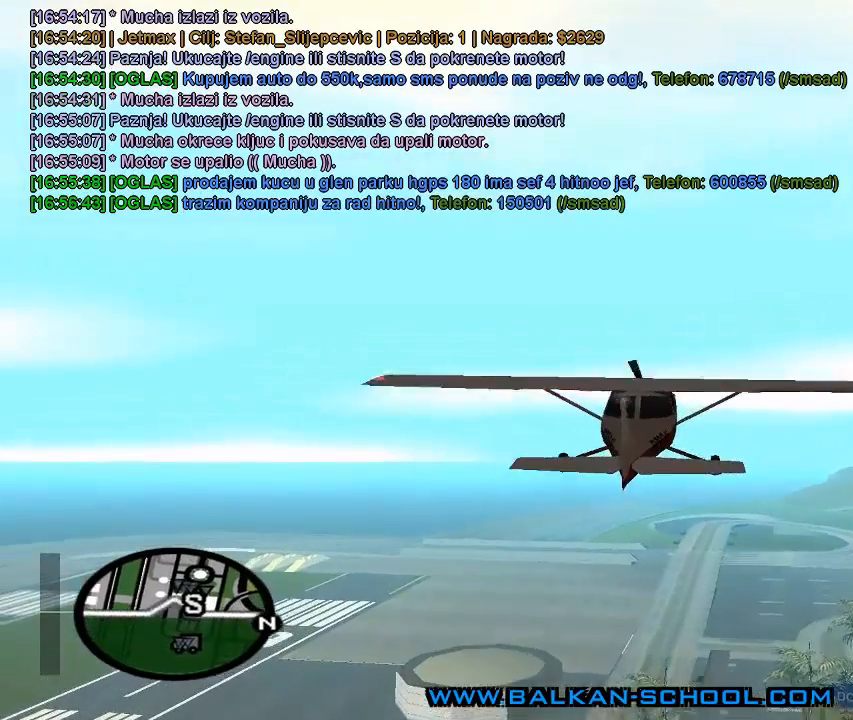
{"keys": ["w"], "mouse": [], "mouse_move": "up-right", "events": []}
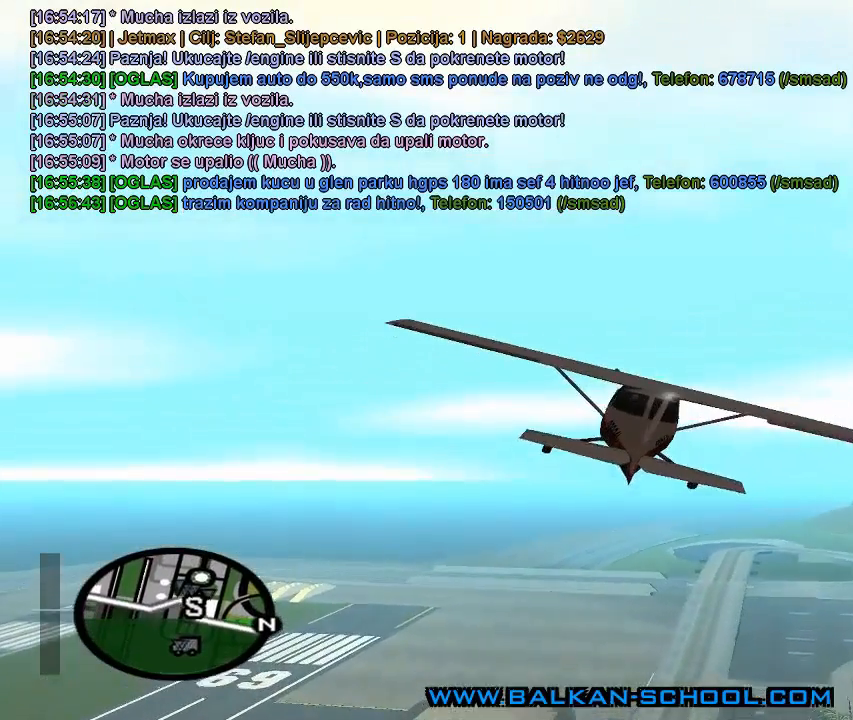
{"keys": ["w"], "mouse": [], "mouse_move": "still", "events": []}
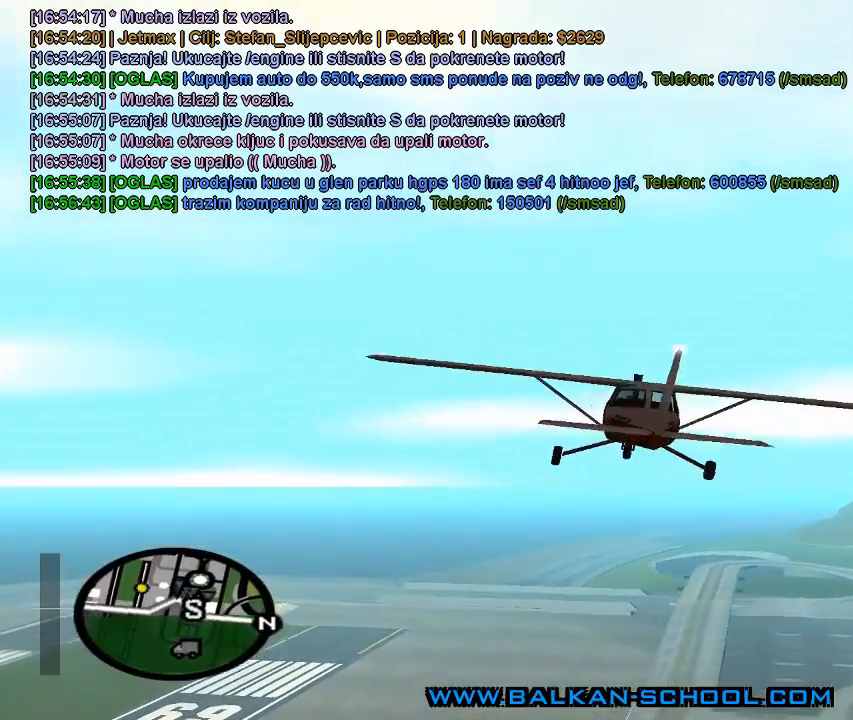
{"keys": ["w"], "mouse": [], "mouse_move": "right", "events": []}
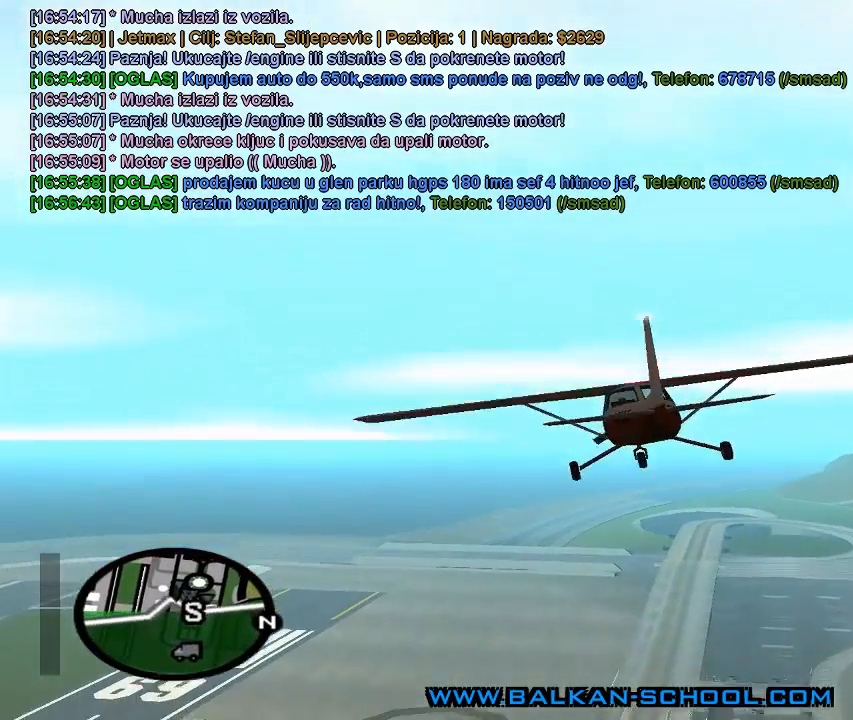
{"keys": ["w"], "mouse": [], "mouse_move": "up", "events": []}
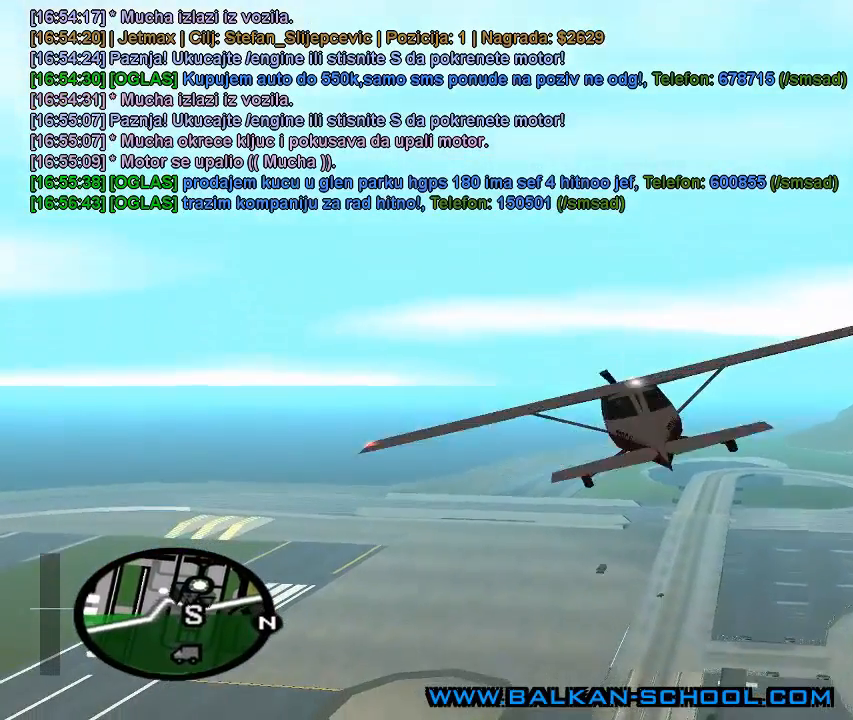
{"keys": ["w"], "mouse": [], "mouse_move": "left", "events": []}